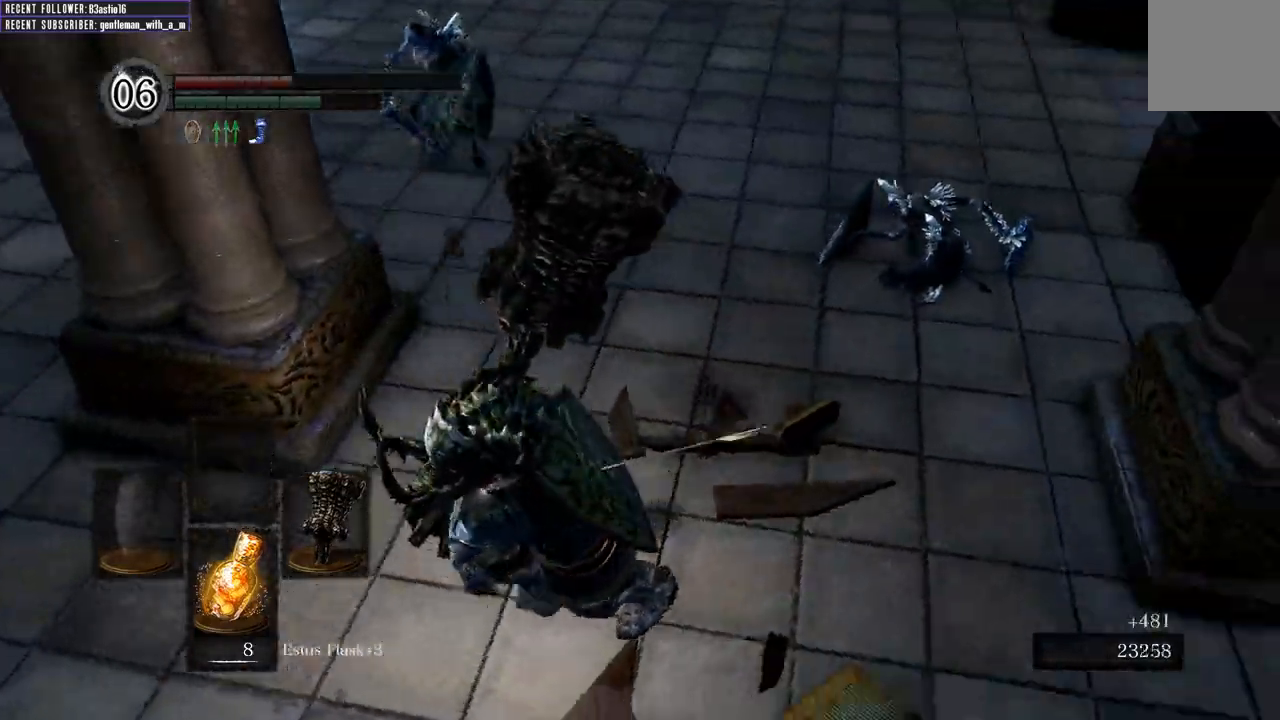
Gameplay with a controller (Xbox layout); each line is a JSON object with the inputs held at the frame after it (dt_ms = milliseconds from this image to that frame). "events" lists button and stick changes between this image and that frame as [ms after this image, input, new state], when the widget could be followed in between.
{"dt_ms": 500, "buttons": [], "left_stick": "down", "right_stick": "left", "events": [[17, "B", "down"], [17, "right_stick", "up-right"], [67, "left_stick", "down-left"], [217, "left_stick", "down"], [267, "right_stick", "center"], [283, "B", "up"], [433, "right_stick", "left"]]}
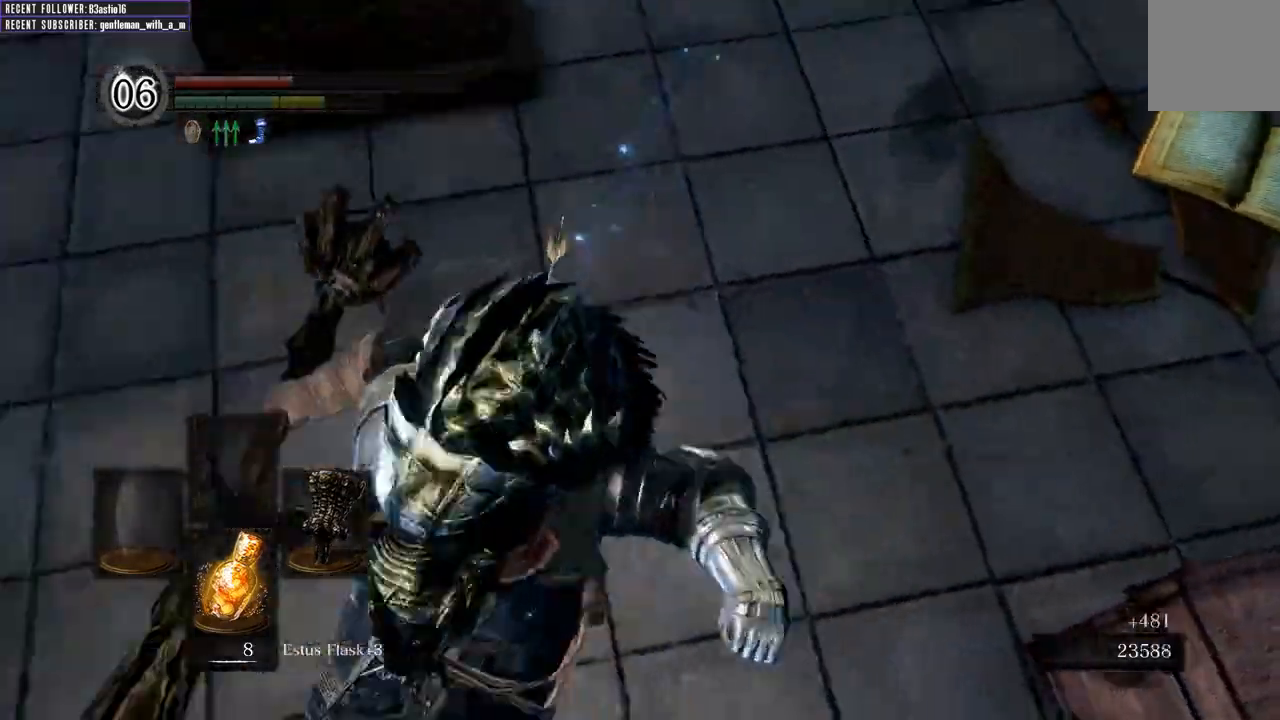
{"dt_ms": 500, "buttons": [], "left_stick": "right", "right_stick": "center", "events": [[33, "left_stick", "center"], [50, "right_stick", "down-left"], [150, "right_stick", "down"], [250, "right_stick", "down-right"], [333, "left_stick", "right"], [383, "right_stick", "center"]]}
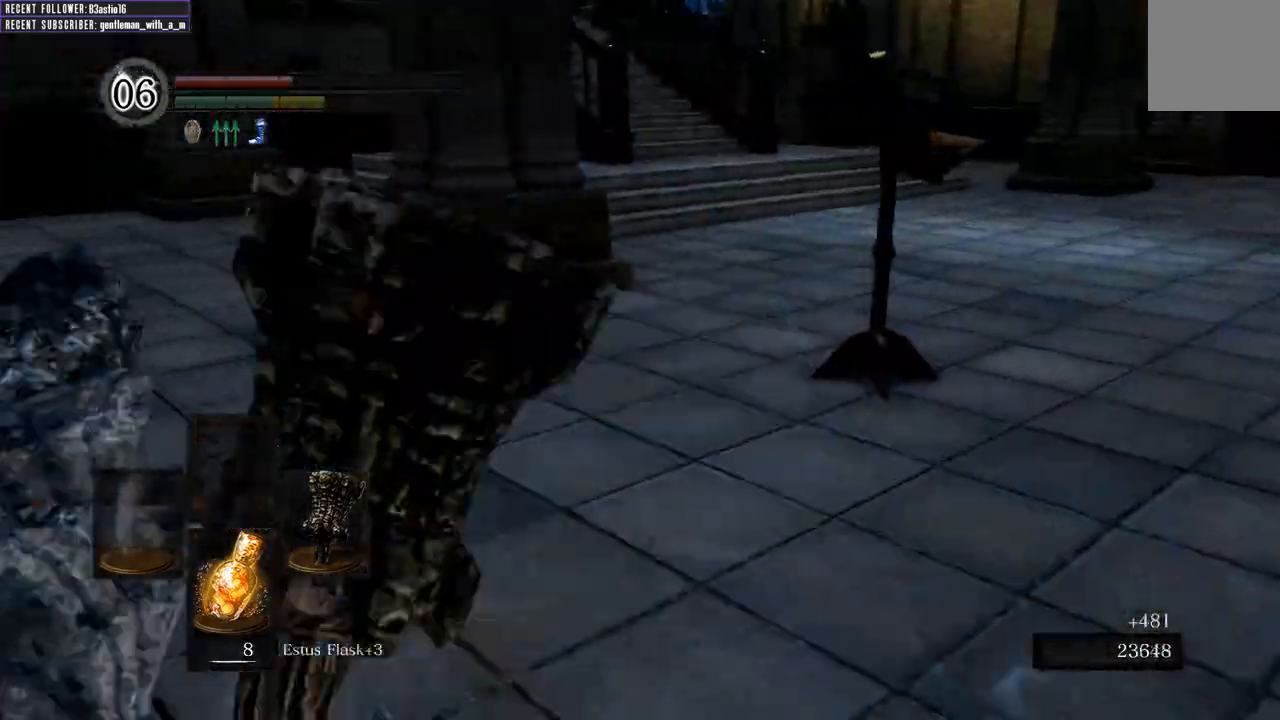
{"dt_ms": 500, "buttons": ["B"], "left_stick": "right", "right_stick": "right"}
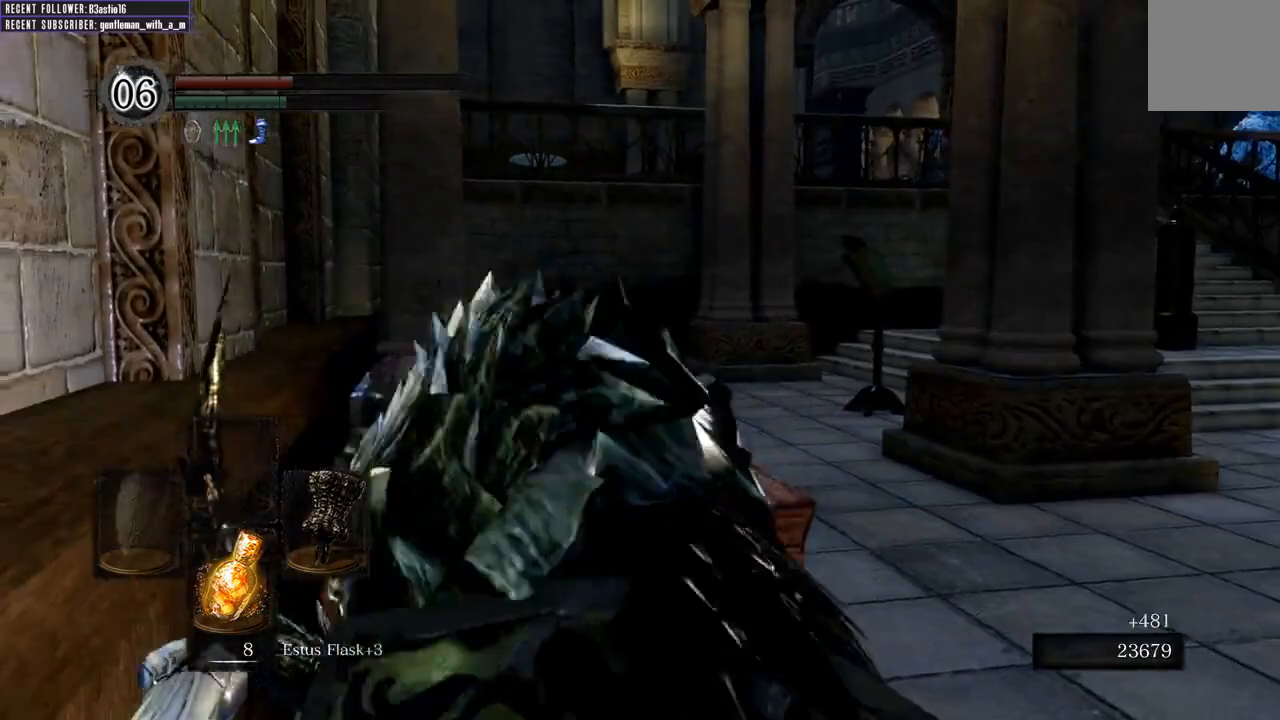
{"dt_ms": 500, "buttons": ["B", "L1"], "left_stick": "up-right", "right_stick": "up-right", "events": [[250, "L1", "down"], [383, "left_stick", "up-right"], [483, "right_stick", "up-right"]]}
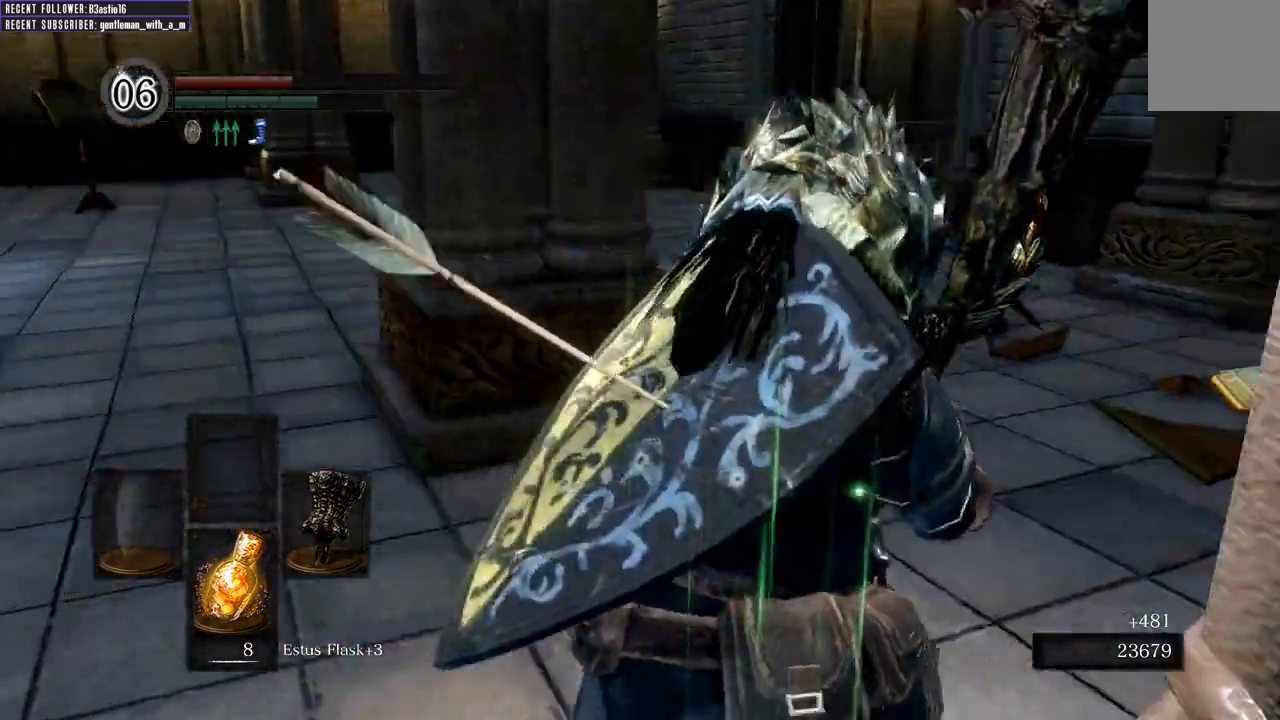
{"dt_ms": 500, "buttons": ["B", "L1"], "left_stick": "up", "right_stick": "up-left", "events": [[83, "right_stick", "center"], [300, "right_stick", "up-left"], [367, "left_stick", "up"]]}
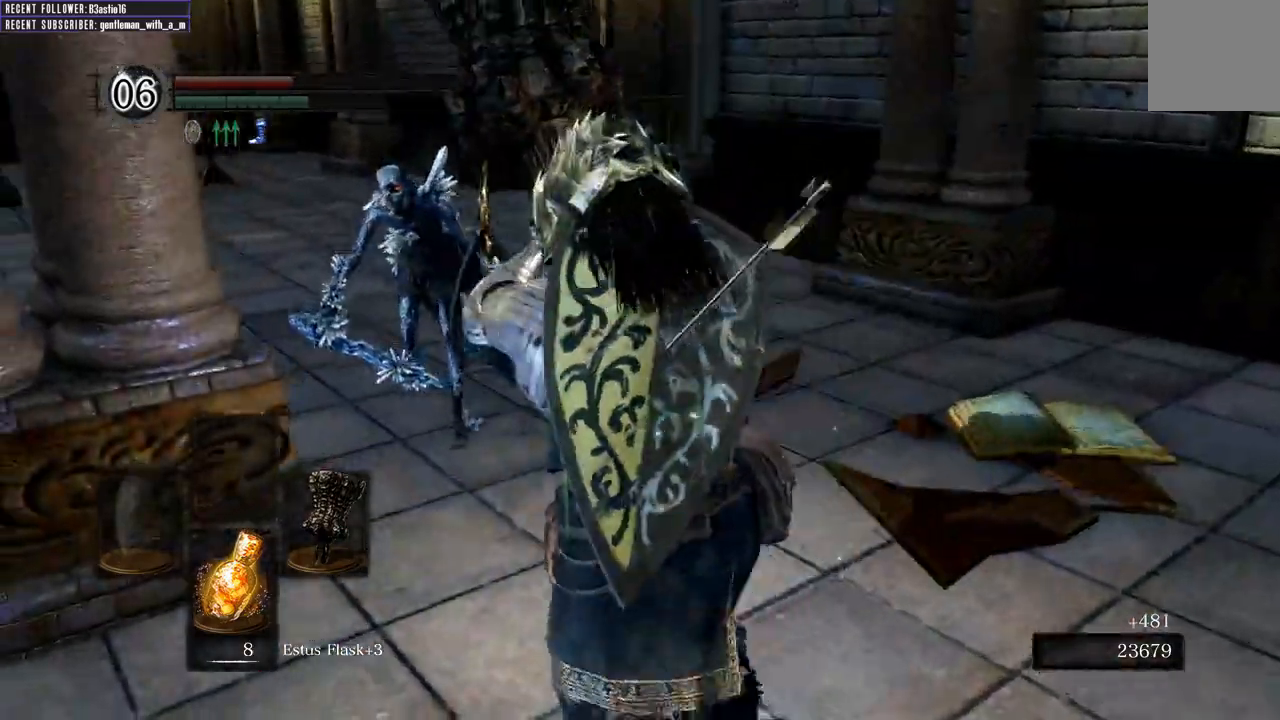
{"dt_ms": 500, "buttons": ["B", "L1"], "left_stick": "up-right", "right_stick": "up-left", "events": [[83, "left_stick", "up-right"]]}
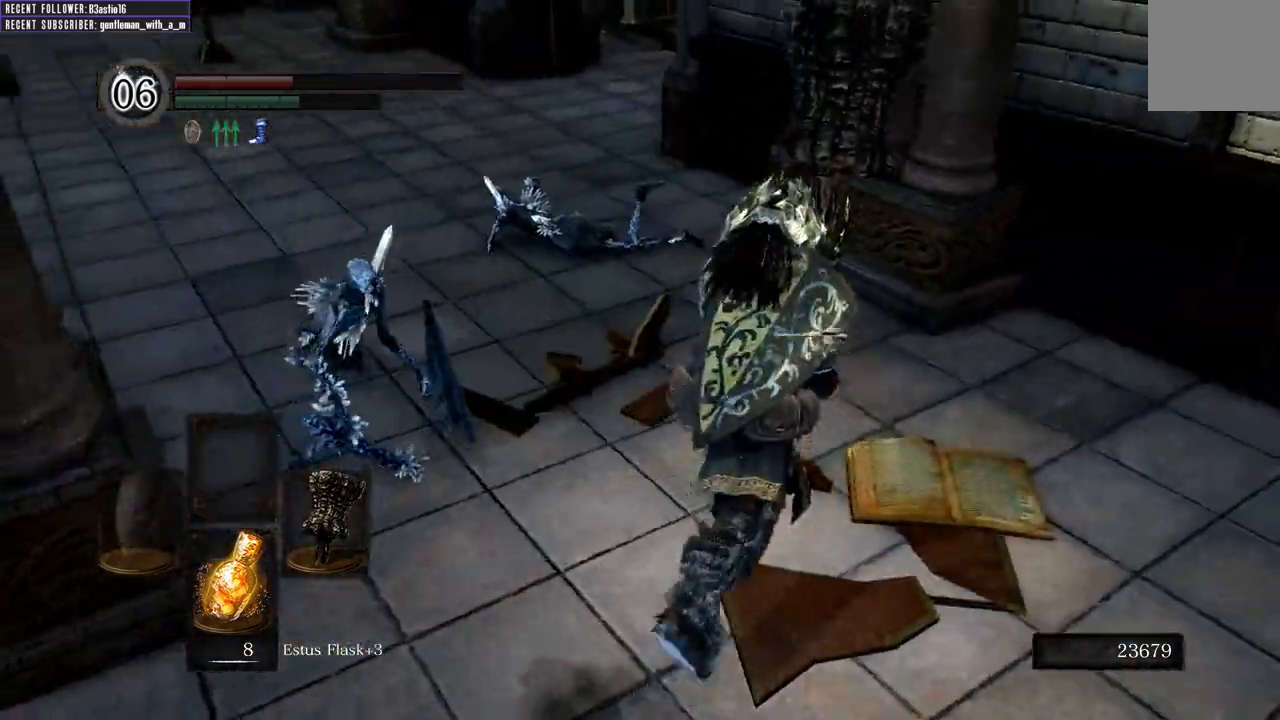
{"dt_ms": 500, "buttons": ["B", "L1"], "left_stick": "up", "right_stick": "up-left", "events": [[133, "right_stick", "center"], [183, "left_stick", "up"], [333, "right_stick", "up-left"], [350, "L2", "down"], [417, "L2", "up"]]}
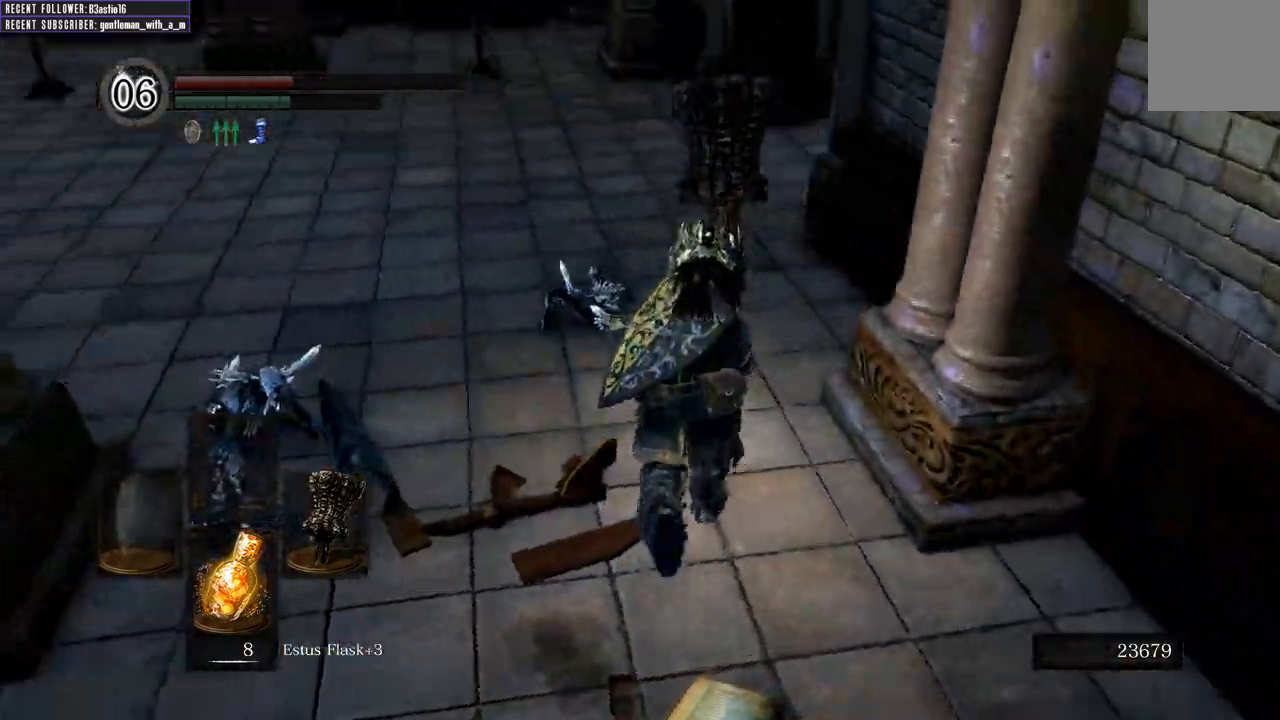
{"dt_ms": 500, "buttons": ["B", "L1"], "left_stick": "up-left", "right_stick": "up-left", "events": [[500, "left_stick", "up-left"]]}
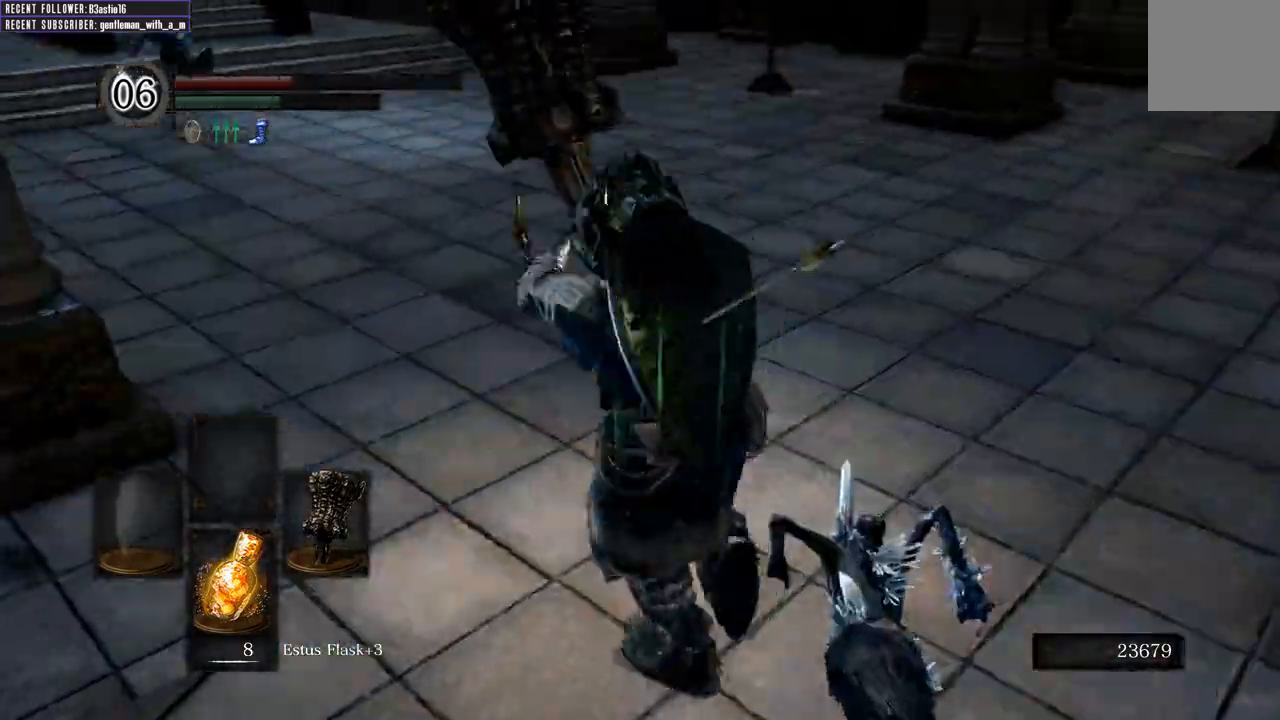
{"dt_ms": 500, "buttons": ["B", "L1"], "left_stick": "up-left", "right_stick": "up-left", "events": []}
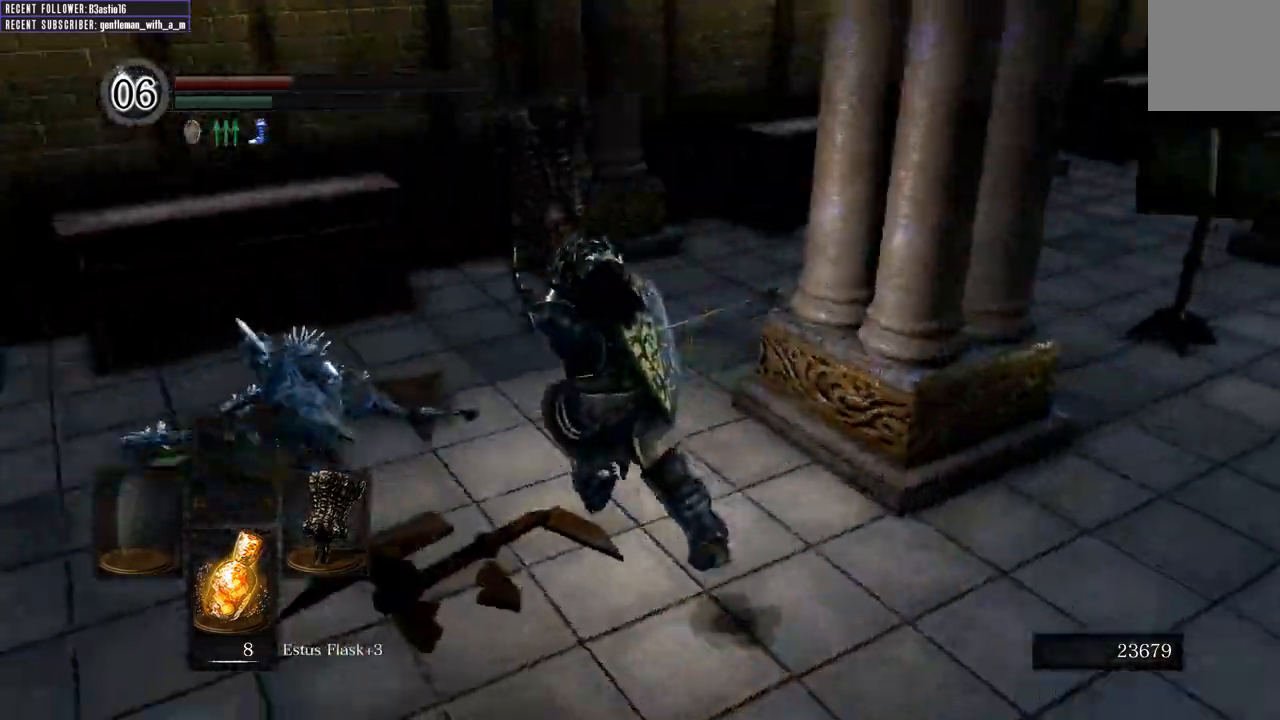
{"dt_ms": 500, "buttons": ["R1"], "left_stick": "up-left", "right_stick": "center", "events": [[133, "B", "up"], [150, "L1", "up"], [150, "left_stick", "up"], [217, "right_stick", "center"], [400, "left_stick", "up-left"], [433, "R1", "down"]]}
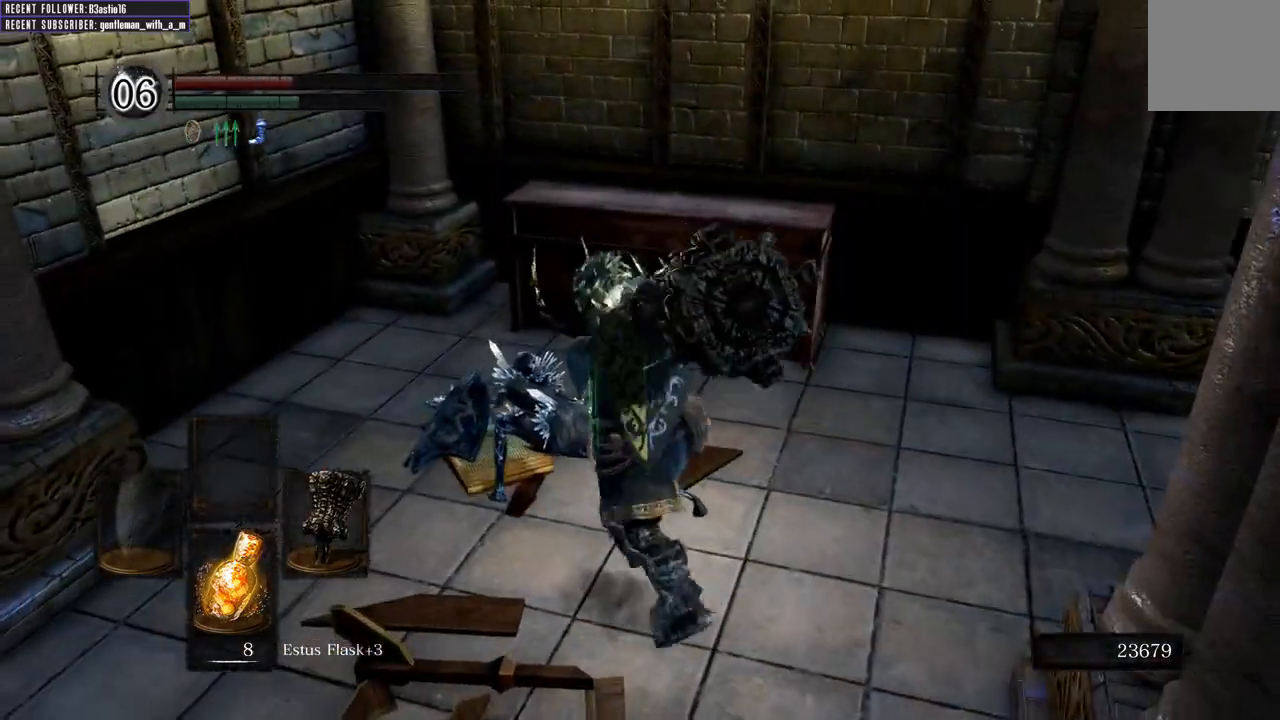
{"dt_ms": 500, "buttons": [], "left_stick": "up", "right_stick": "center", "events": [[67, "R1", "up"], [183, "R1", "down"], [333, "R1", "up"], [417, "left_stick", "up"]]}
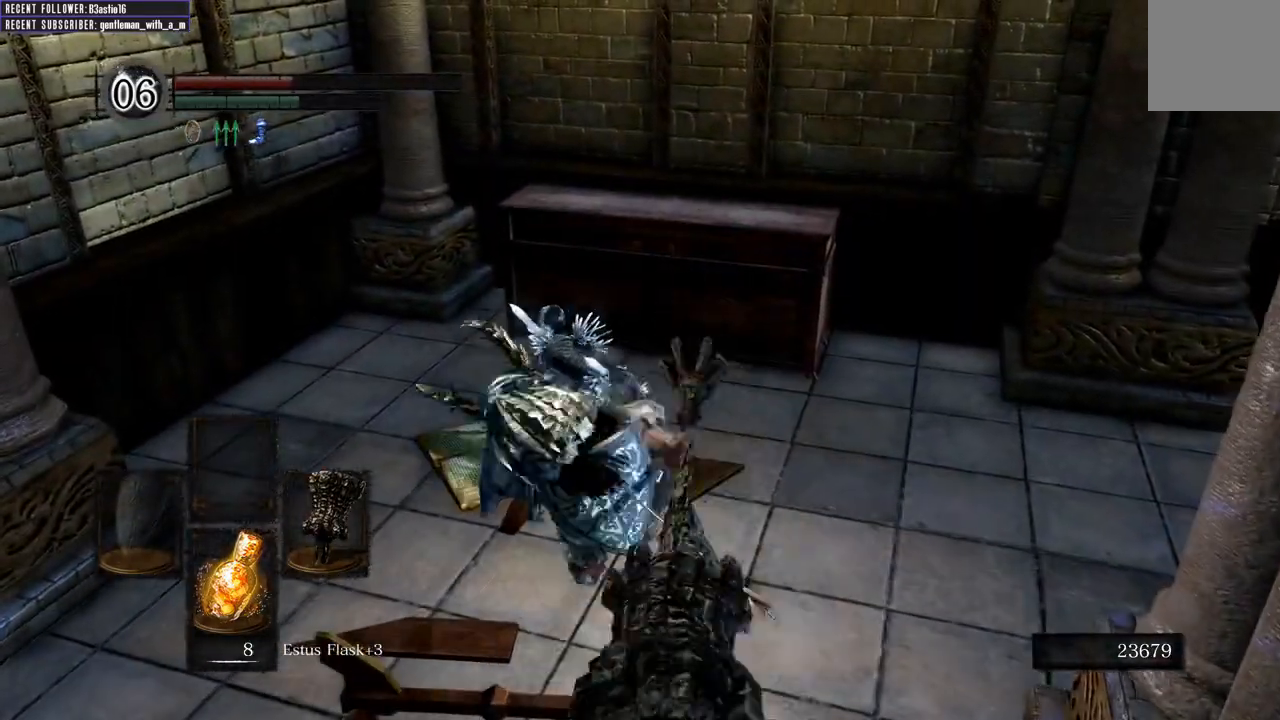
{"dt_ms": 500, "buttons": [], "left_stick": "up", "right_stick": "center", "events": []}
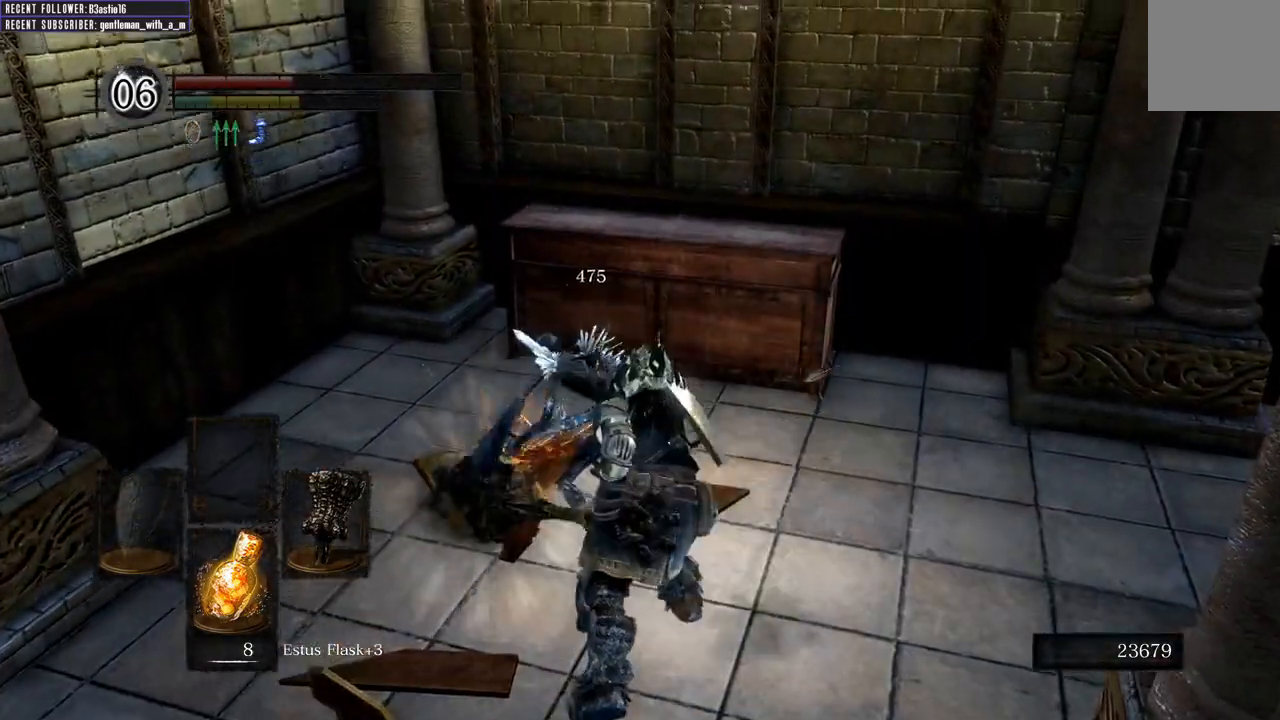
{"dt_ms": 1000, "buttons": [], "left_stick": "up", "right_stick": "center"}
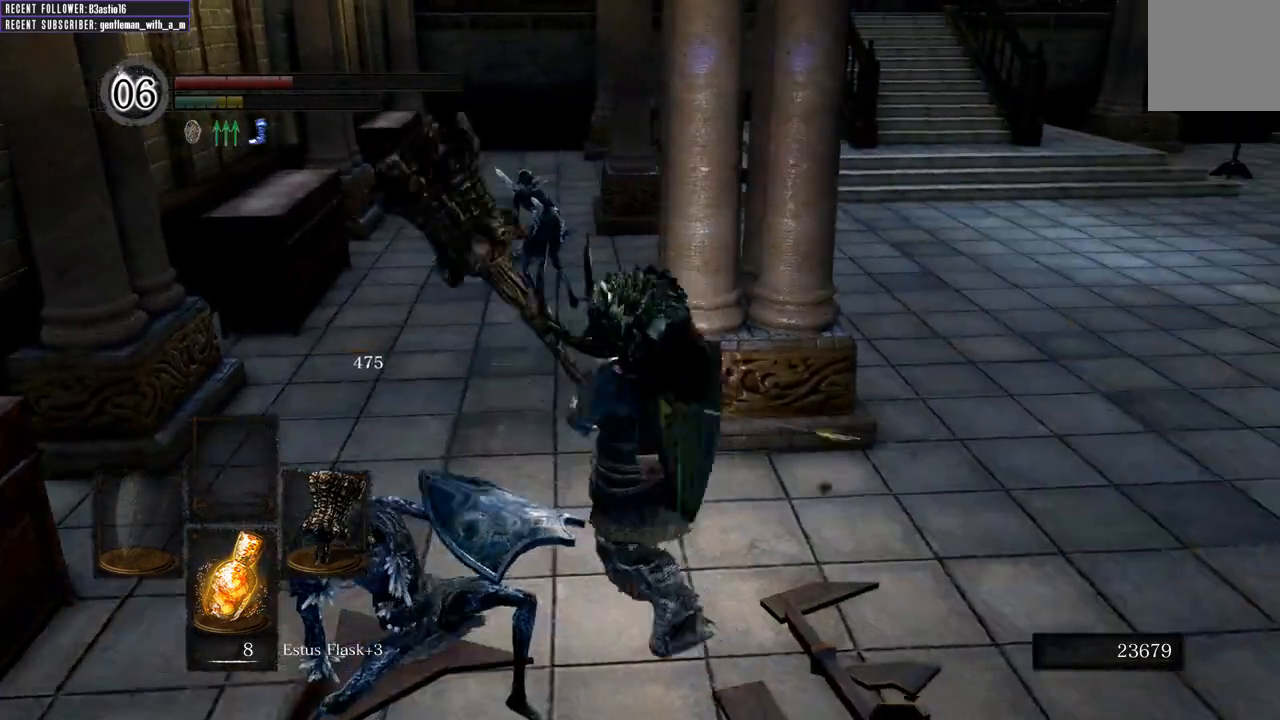
{"dt_ms": 500, "buttons": [], "left_stick": "left", "right_stick": "up", "events": [[33, "left_stick", "up-right"], [183, "left_stick", "right"], [300, "right_stick", "up"], [317, "left_stick", "down"], [433, "left_stick", "left"]]}
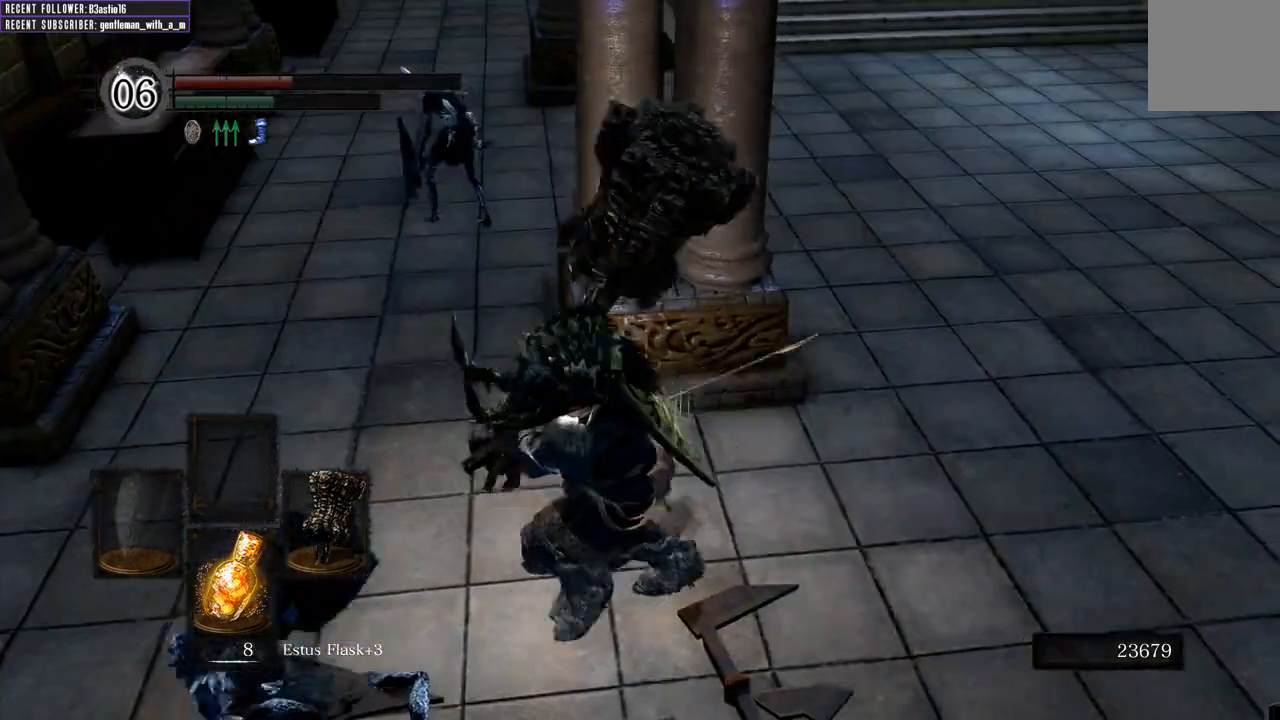
{"dt_ms": 500, "buttons": [], "left_stick": "down-left", "right_stick": "center", "events": [[17, "right_stick", "center"], [150, "left_stick", "down"], [200, "left_stick", "down-right"], [483, "left_stick", "down-left"]]}
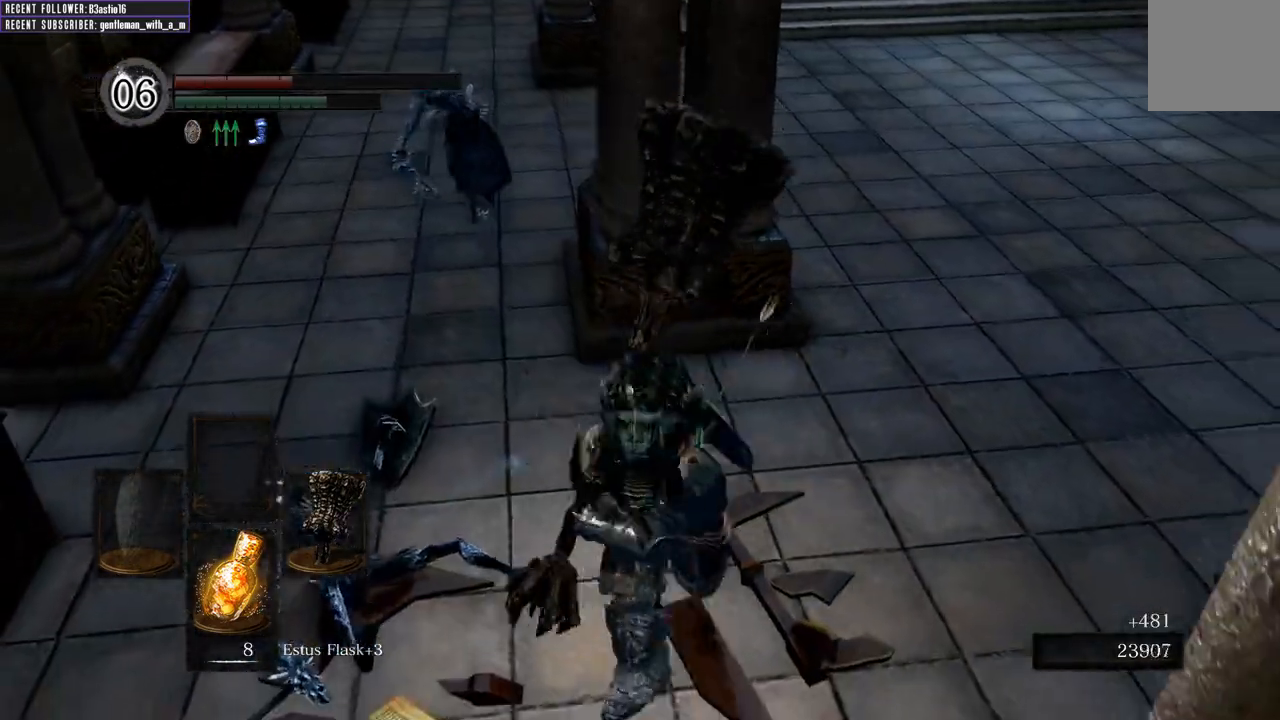
{"dt_ms": 500, "buttons": [], "left_stick": "up", "right_stick": "center", "events": [[100, "left_stick", "up-left"], [217, "R1", "down"], [233, "left_stick", "up"], [400, "R1", "up"]]}
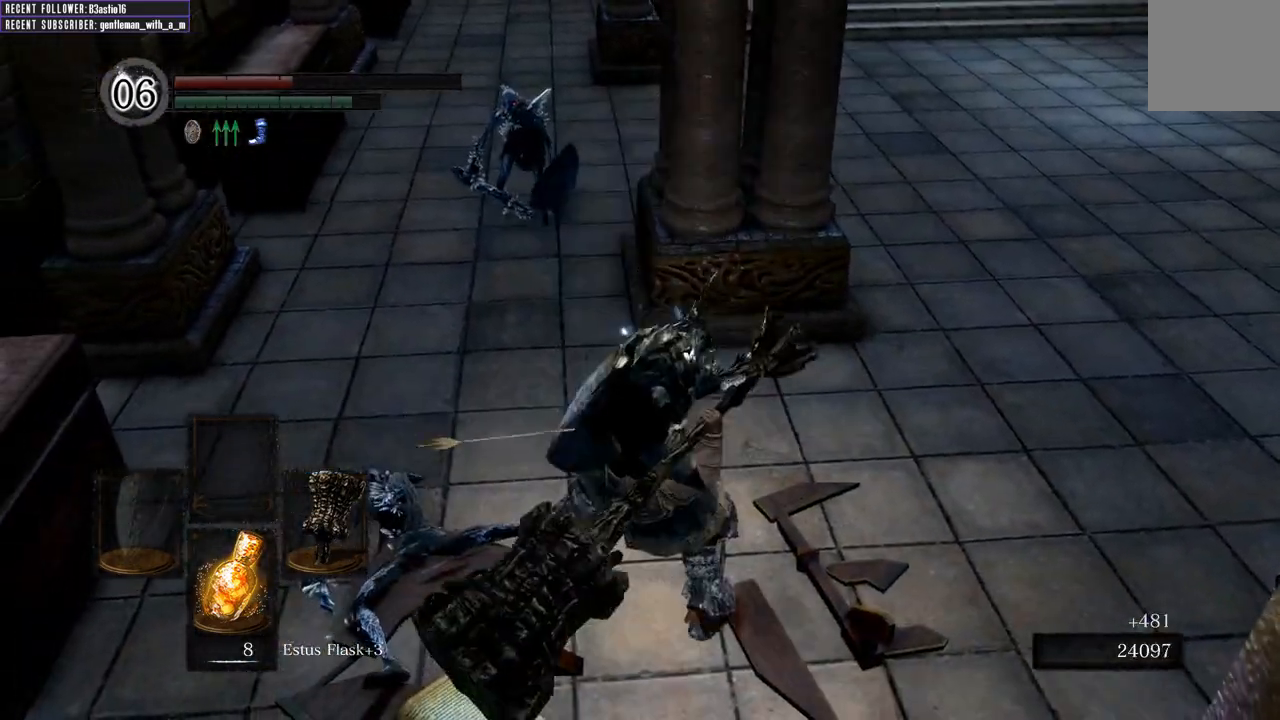
{"dt_ms": 500, "buttons": [], "left_stick": "up", "right_stick": "center", "events": []}
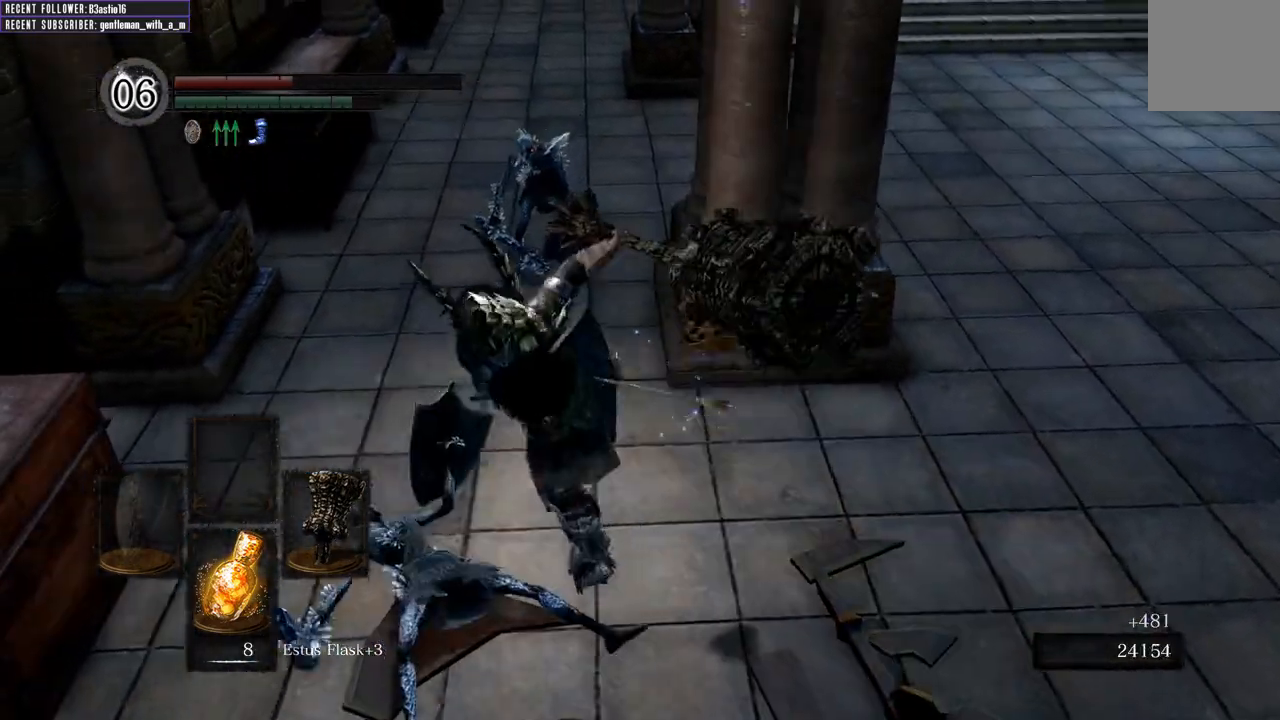
{"dt_ms": 500, "buttons": [], "left_stick": "up", "right_stick": "center", "events": []}
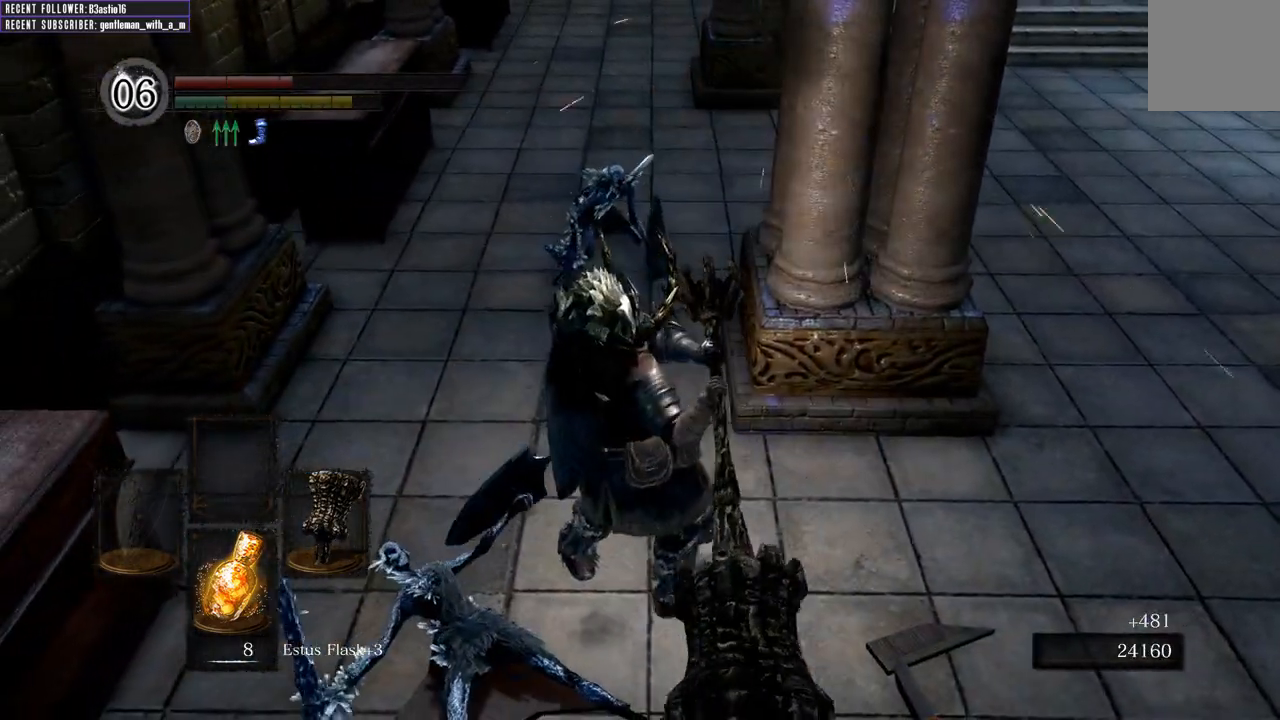
{"dt_ms": 500, "buttons": [], "left_stick": "down-right", "right_stick": "center", "events": [[83, "left_stick", "right"], [233, "left_stick", "down-right"]]}
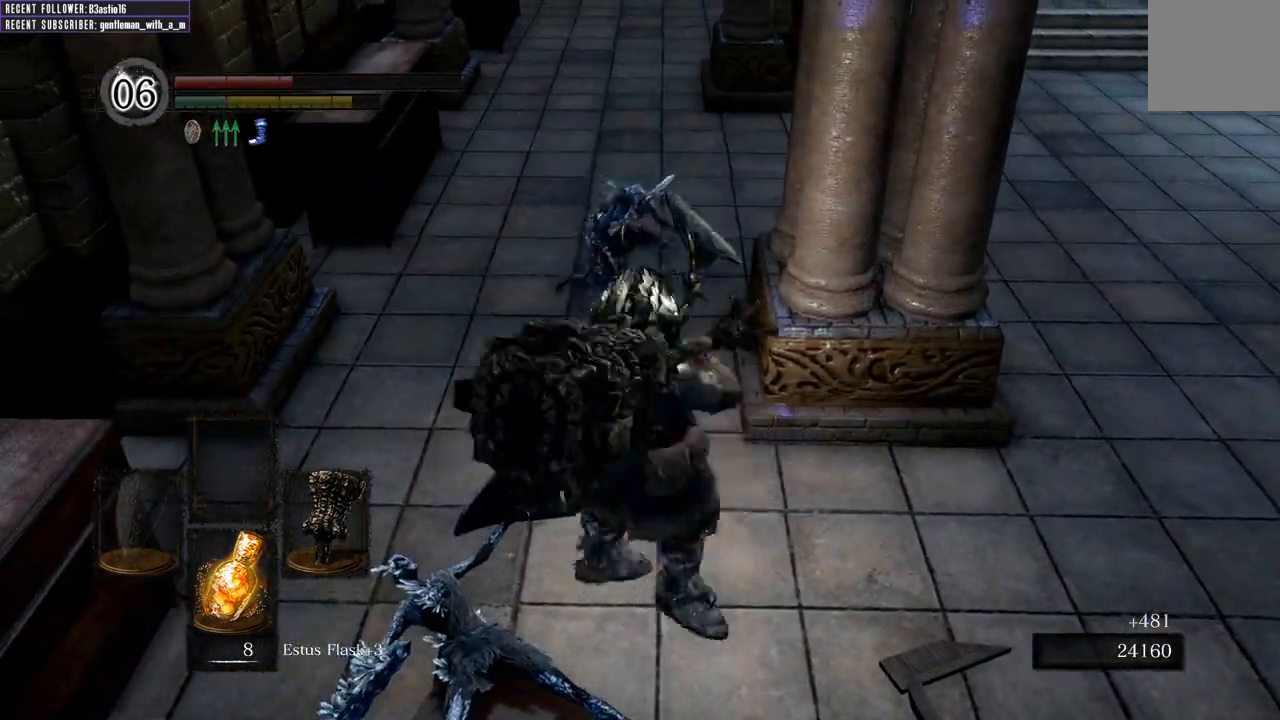
{"dt_ms": 500, "buttons": [], "left_stick": "right", "right_stick": "center", "events": [[183, "B", "down"], [267, "B", "up"], [500, "left_stick", "right"]]}
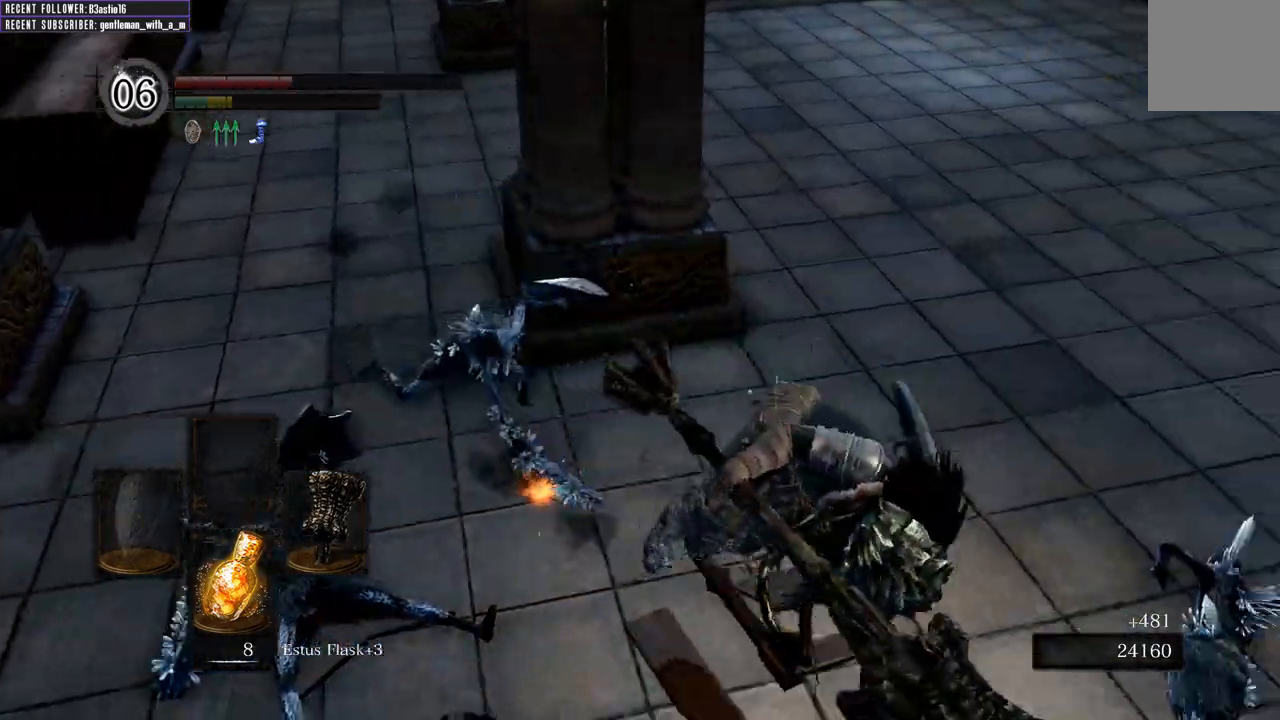
{"dt_ms": 500, "buttons": [], "left_stick": "up-left", "right_stick": "left", "events": [[83, "right_stick", "left"], [100, "left_stick", "center"], [283, "left_stick", "left"], [467, "left_stick", "up-left"]]}
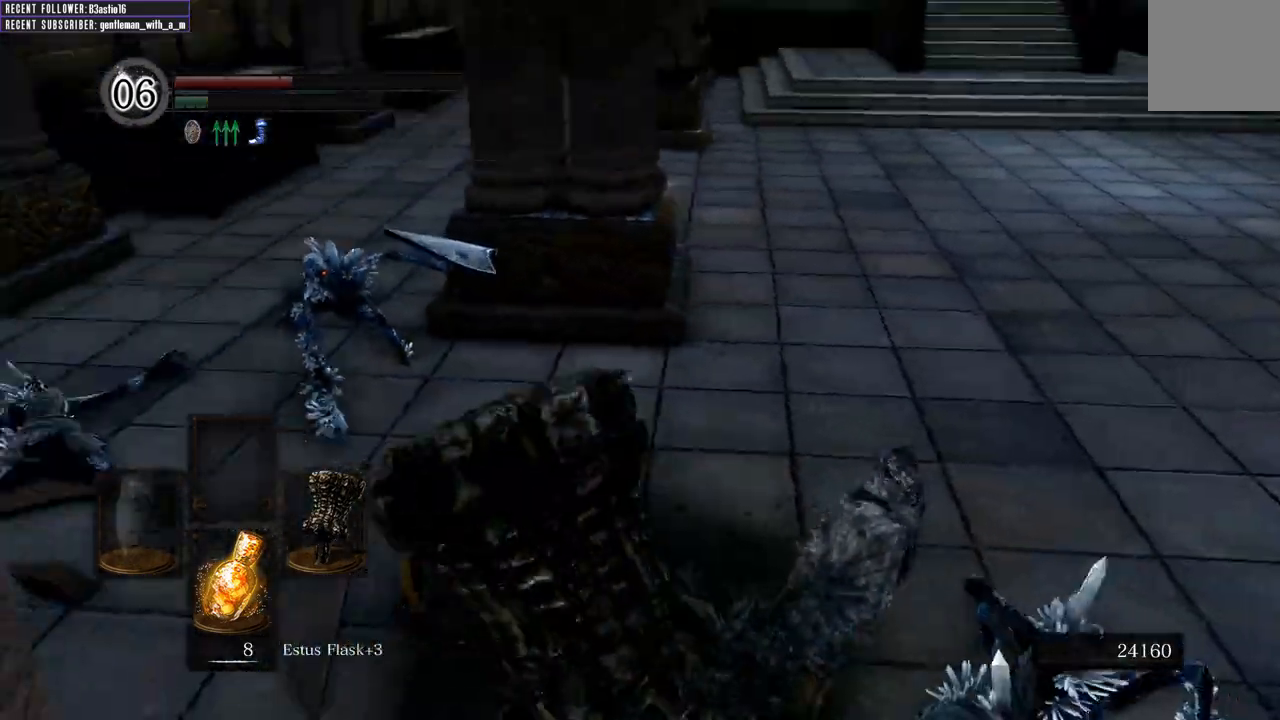
{"dt_ms": 500, "buttons": [], "left_stick": "up-left", "right_stick": "up", "events": [[150, "right_stick", "center"], [467, "right_stick", "up"]]}
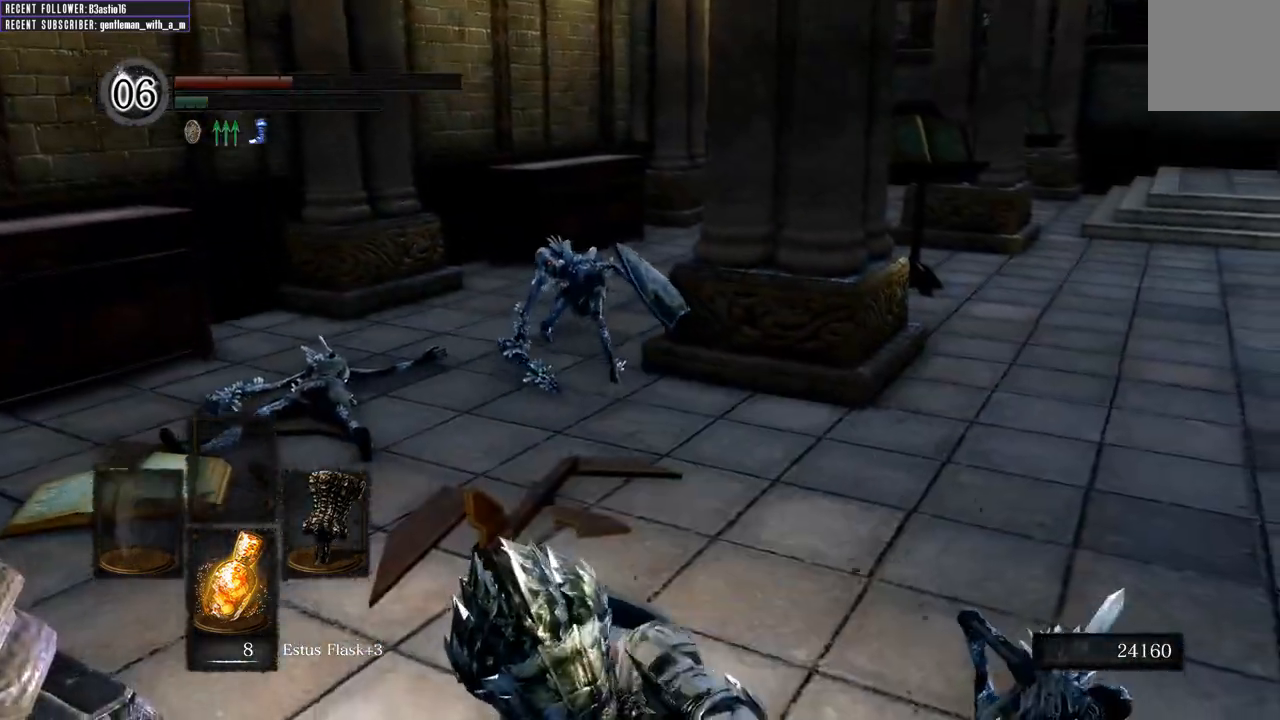
{"dt_ms": 500, "buttons": [], "left_stick": "up-left", "right_stick": "up", "events": [[83, "right_stick", "center"], [483, "right_stick", "up"]]}
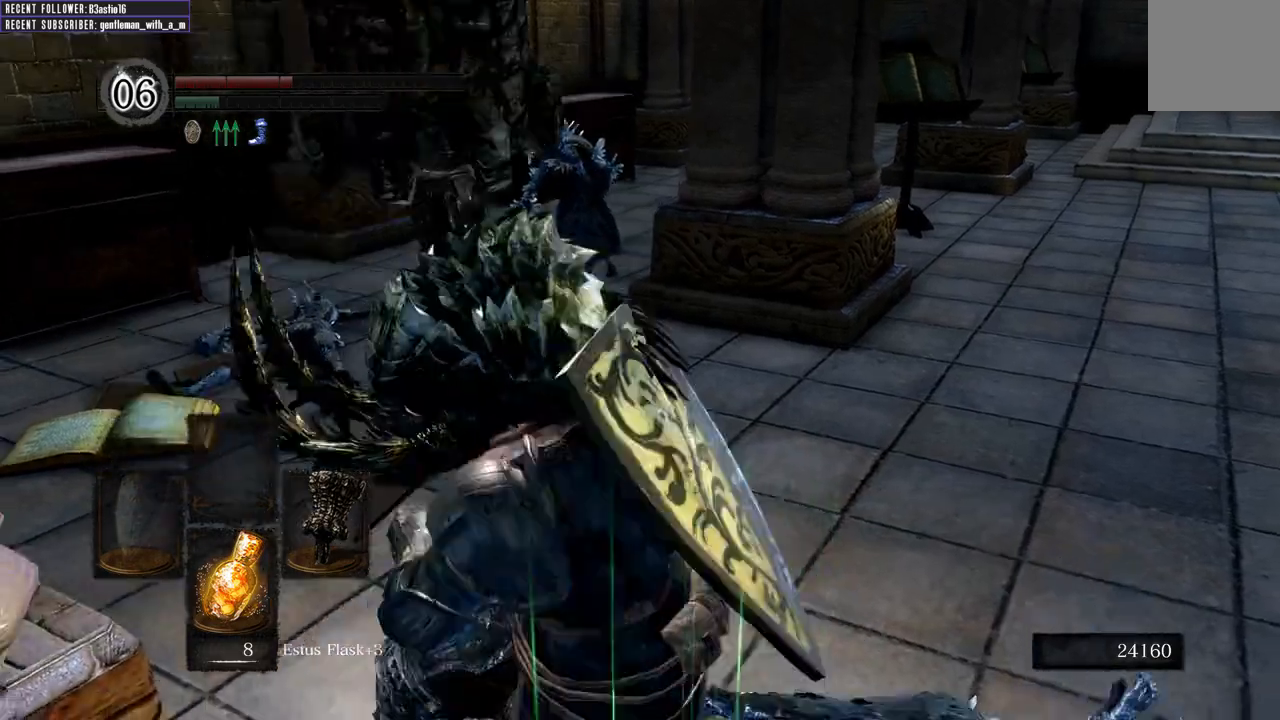
{"dt_ms": 500, "buttons": [], "left_stick": "up-left", "right_stick": "center", "events": [[217, "right_stick", "center"]]}
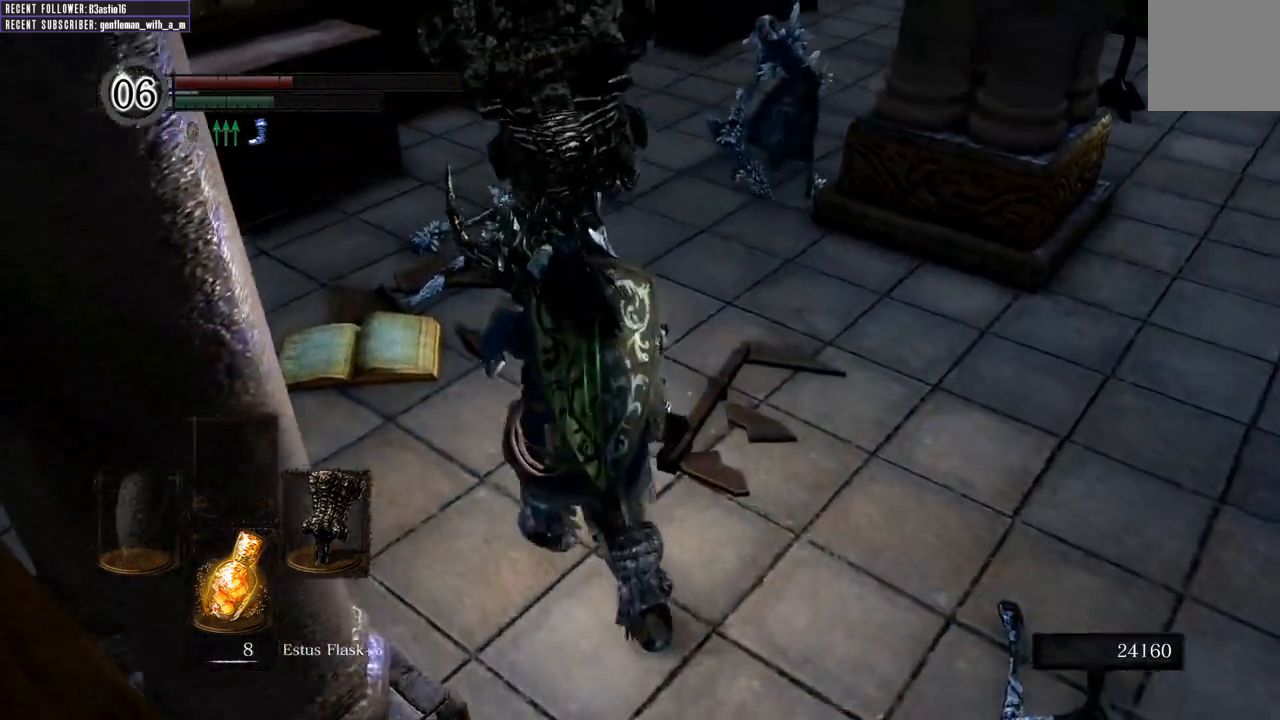
{"dt_ms": 500, "buttons": [], "left_stick": "up", "right_stick": "center", "events": [[83, "left_stick", "up"], [150, "R1", "down"], [267, "R1", "up"]]}
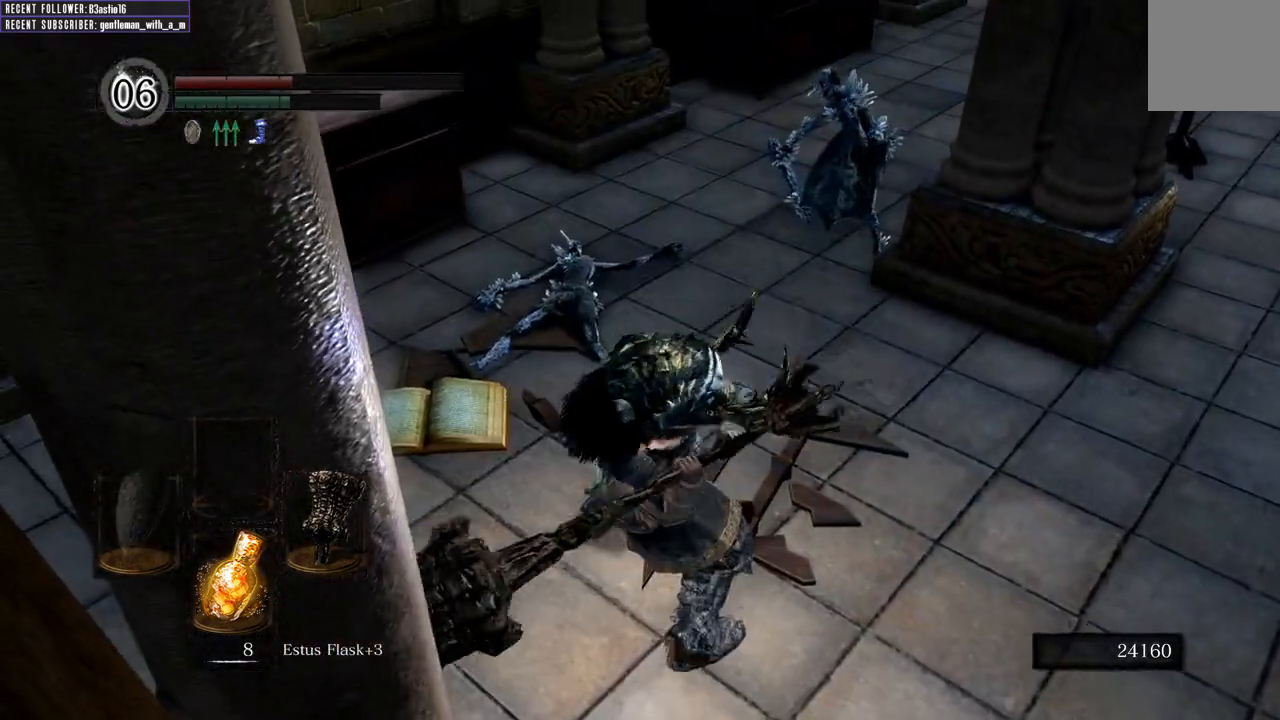
{"dt_ms": 500, "buttons": [], "left_stick": "up", "right_stick": "center", "events": []}
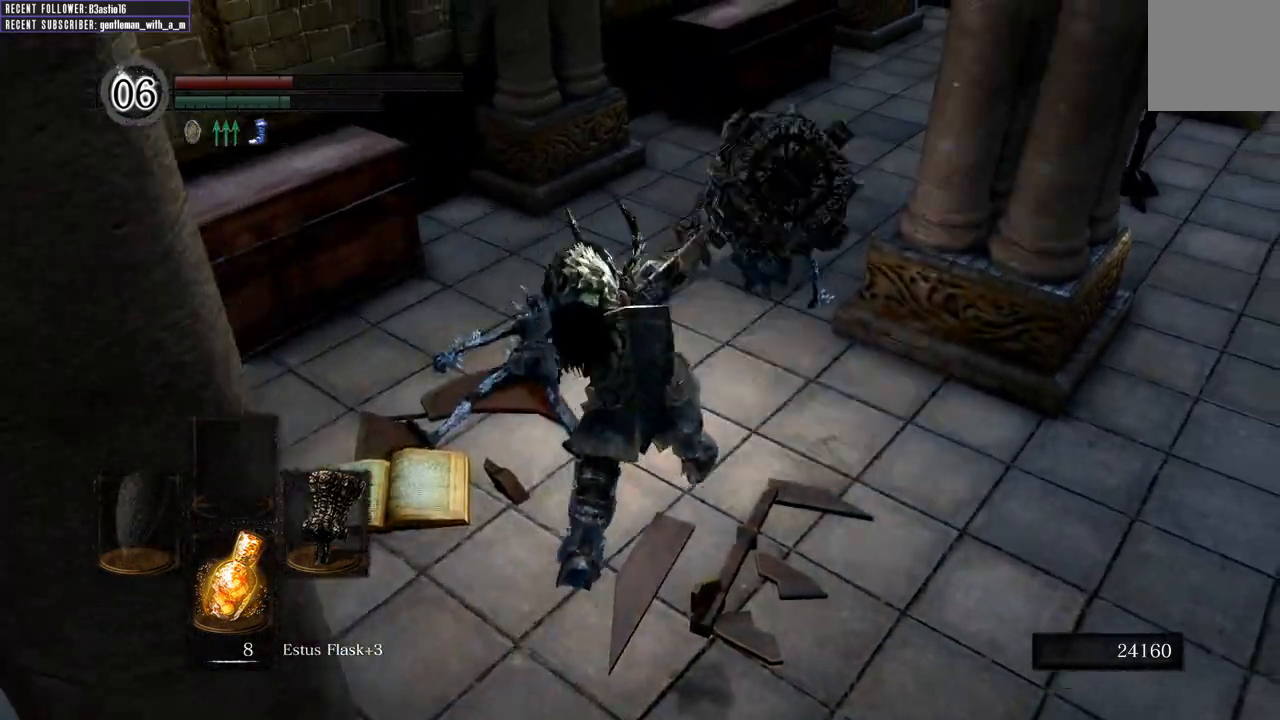
{"dt_ms": 500, "buttons": [], "left_stick": "up", "right_stick": "center", "events": []}
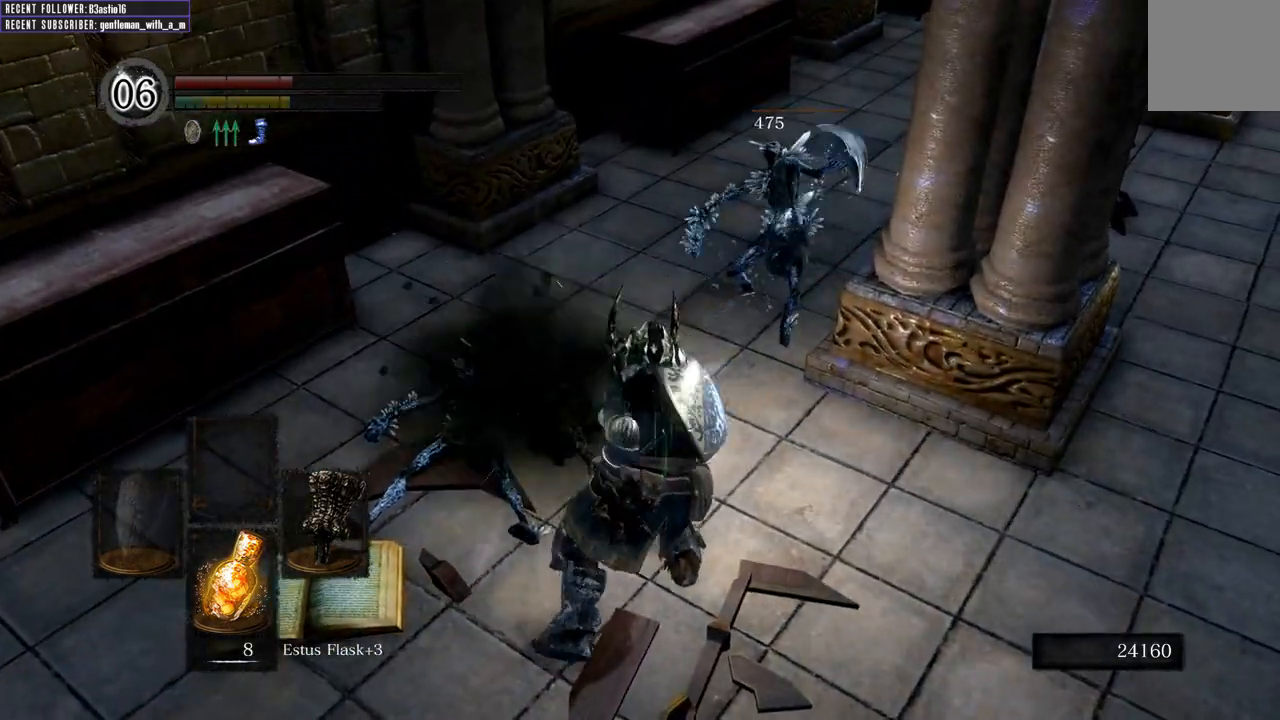
{"dt_ms": 500, "buttons": [], "left_stick": "up", "right_stick": "center", "events": [[50, "right_stick", "right"], [333, "right_stick", "center"]]}
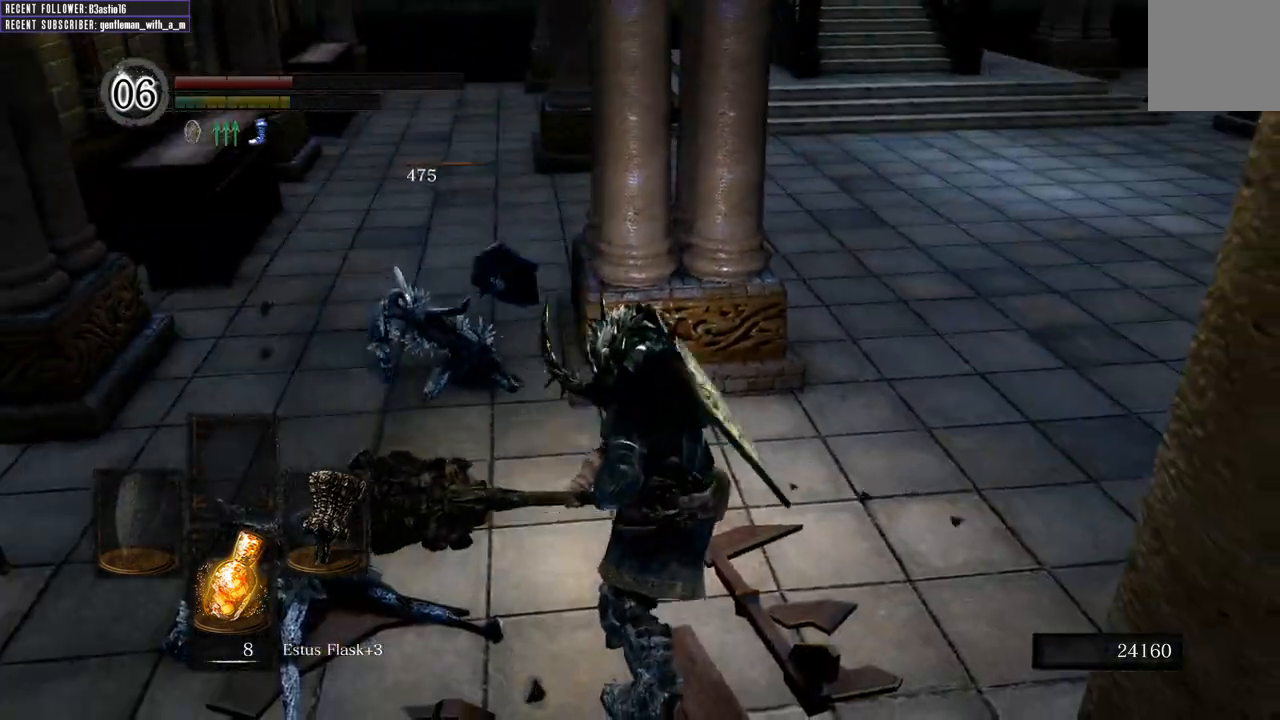
{"dt_ms": 500, "buttons": [], "left_stick": "center", "right_stick": "center", "events": [[50, "right_stick", "right"], [133, "left_stick", "up-left"], [183, "right_stick", "center"], [267, "left_stick", "center"], [333, "X", "down"], [450, "X", "up"]]}
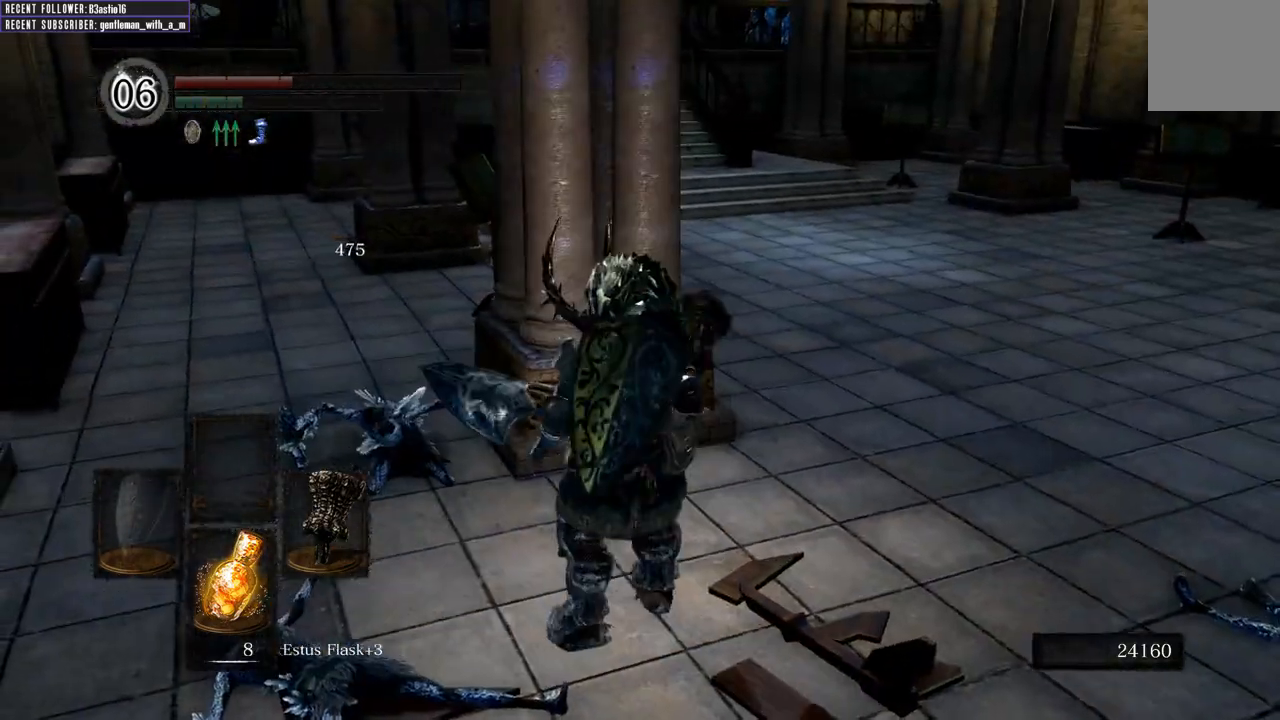
{"dt_ms": 500, "buttons": [], "left_stick": "center", "right_stick": "right", "events": [[183, "right_stick", "right"]]}